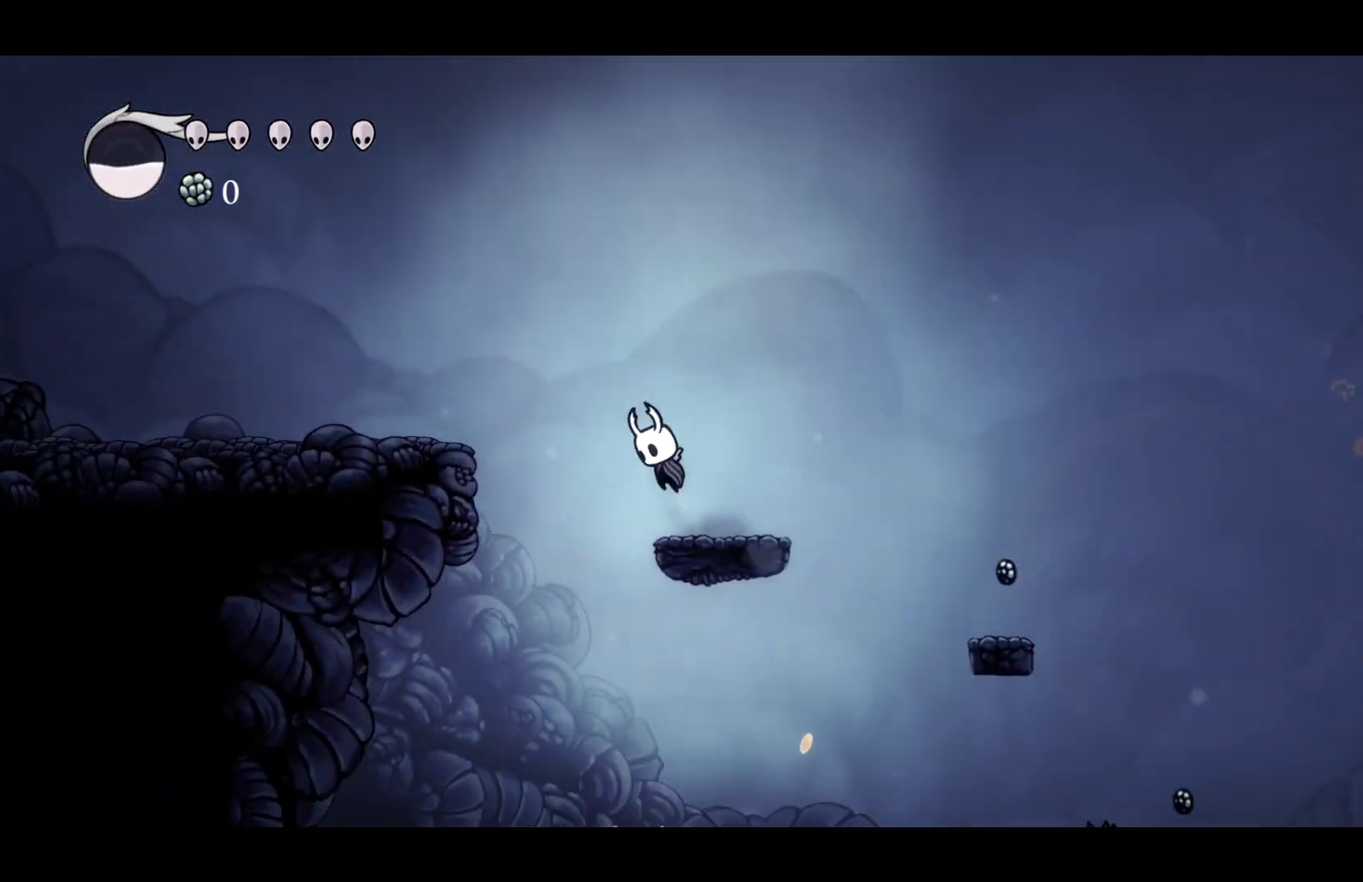
Gameplay with a controller (Xbox layout); each line is a JSON object with the inputs held at the frame after it. "events" lists button and stick changes between this image and that frame as [ms after this image, input, new state], when the widget could be followed in between.
{"buttons": [], "left_stick": "left", "right_stick": "center", "events": [[367, "A", "up"]]}
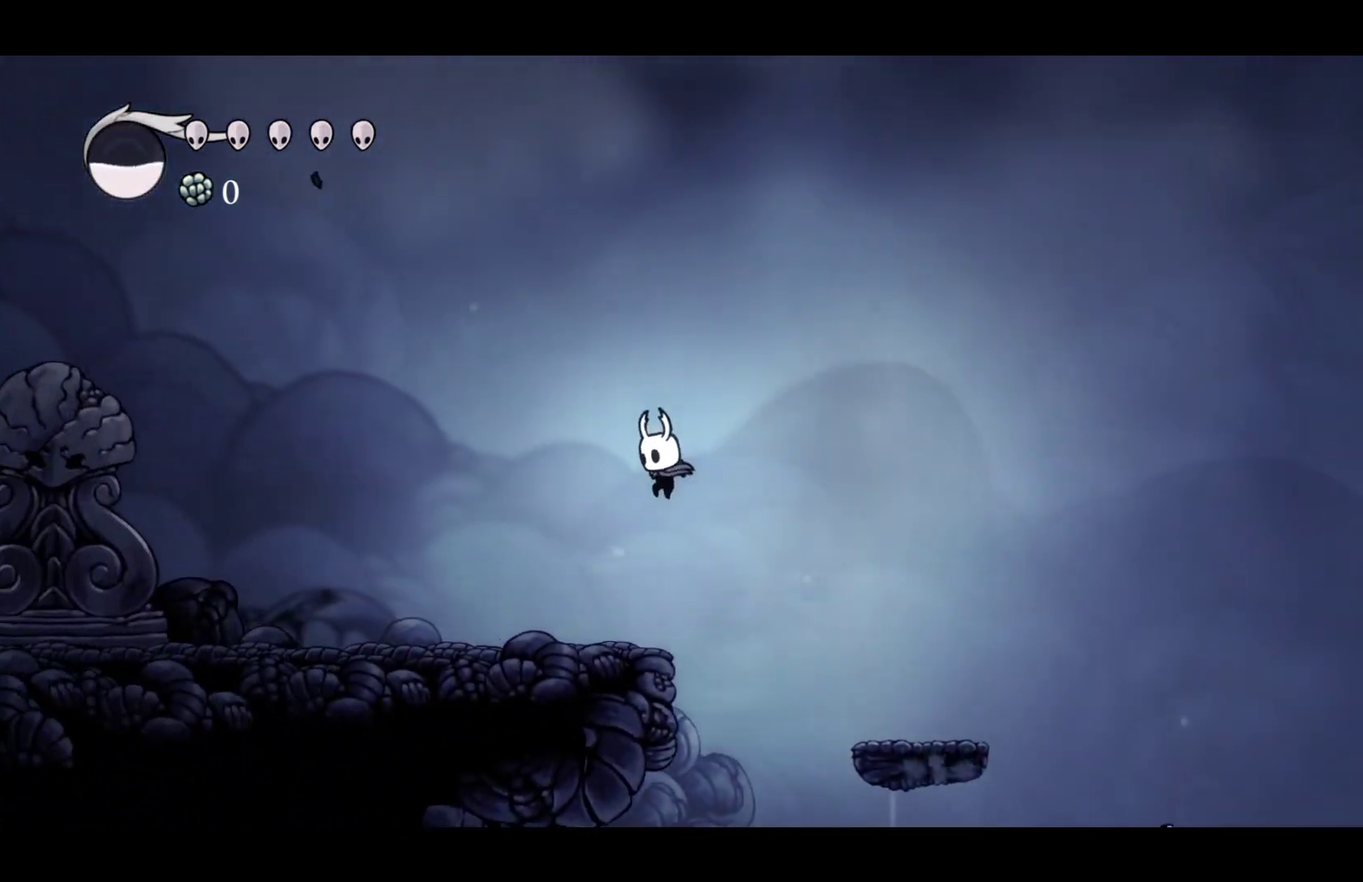
{"buttons": [], "left_stick": "left", "right_stick": "center", "events": []}
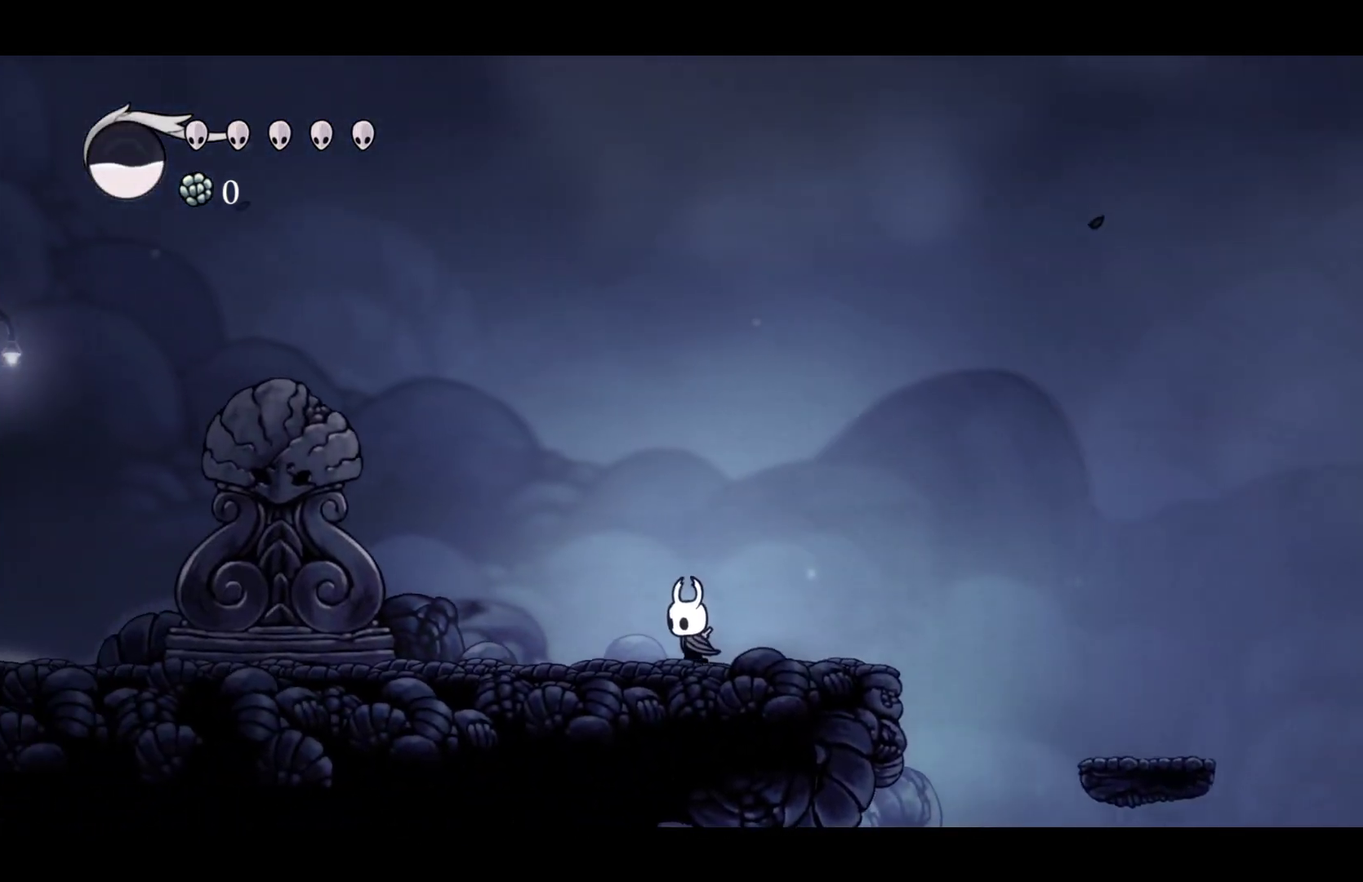
{"buttons": [], "left_stick": "left", "right_stick": "center", "events": []}
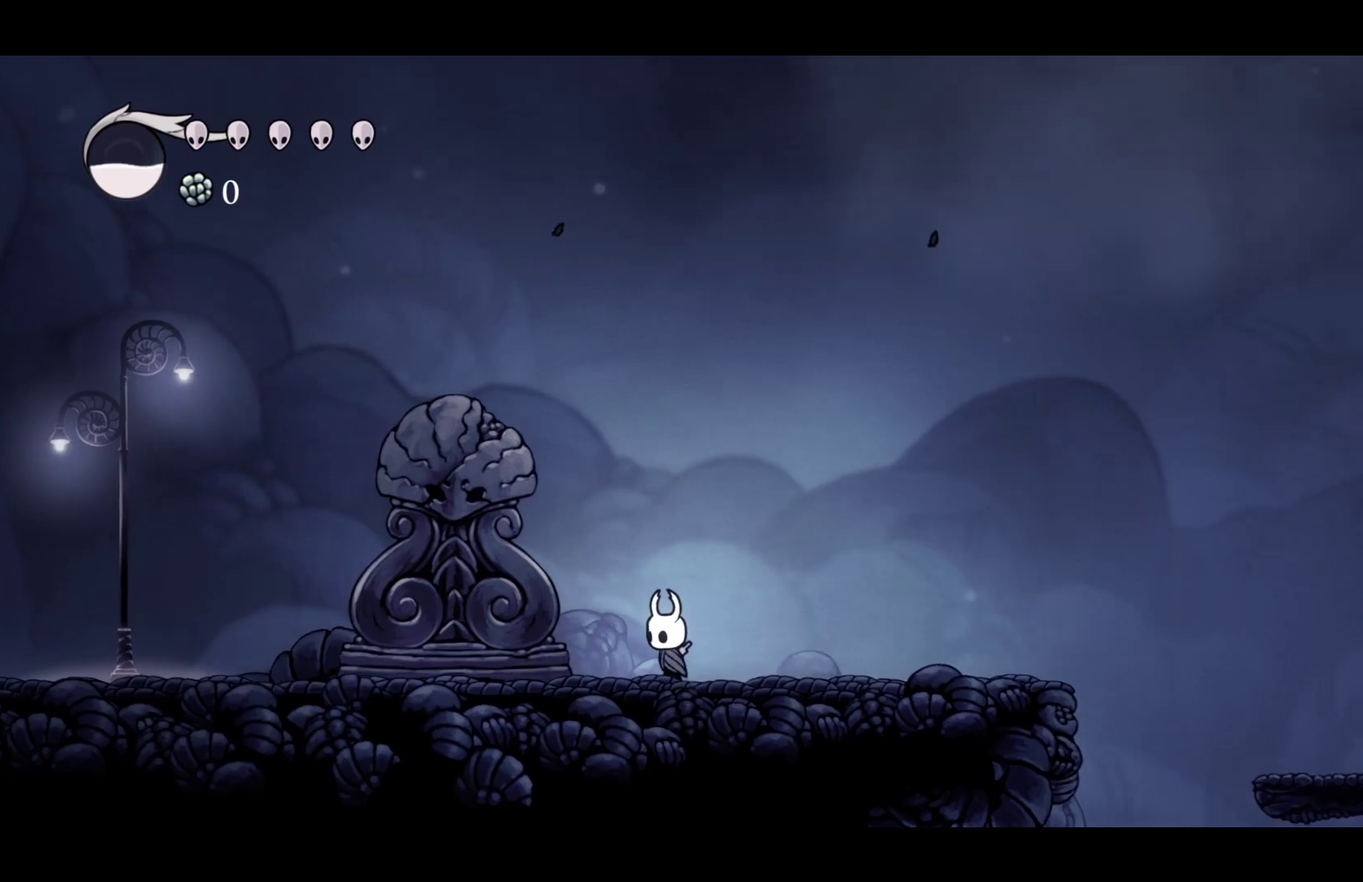
{"buttons": ["A"], "left_stick": "left", "right_stick": "center", "events": [[200, "A", "down"]]}
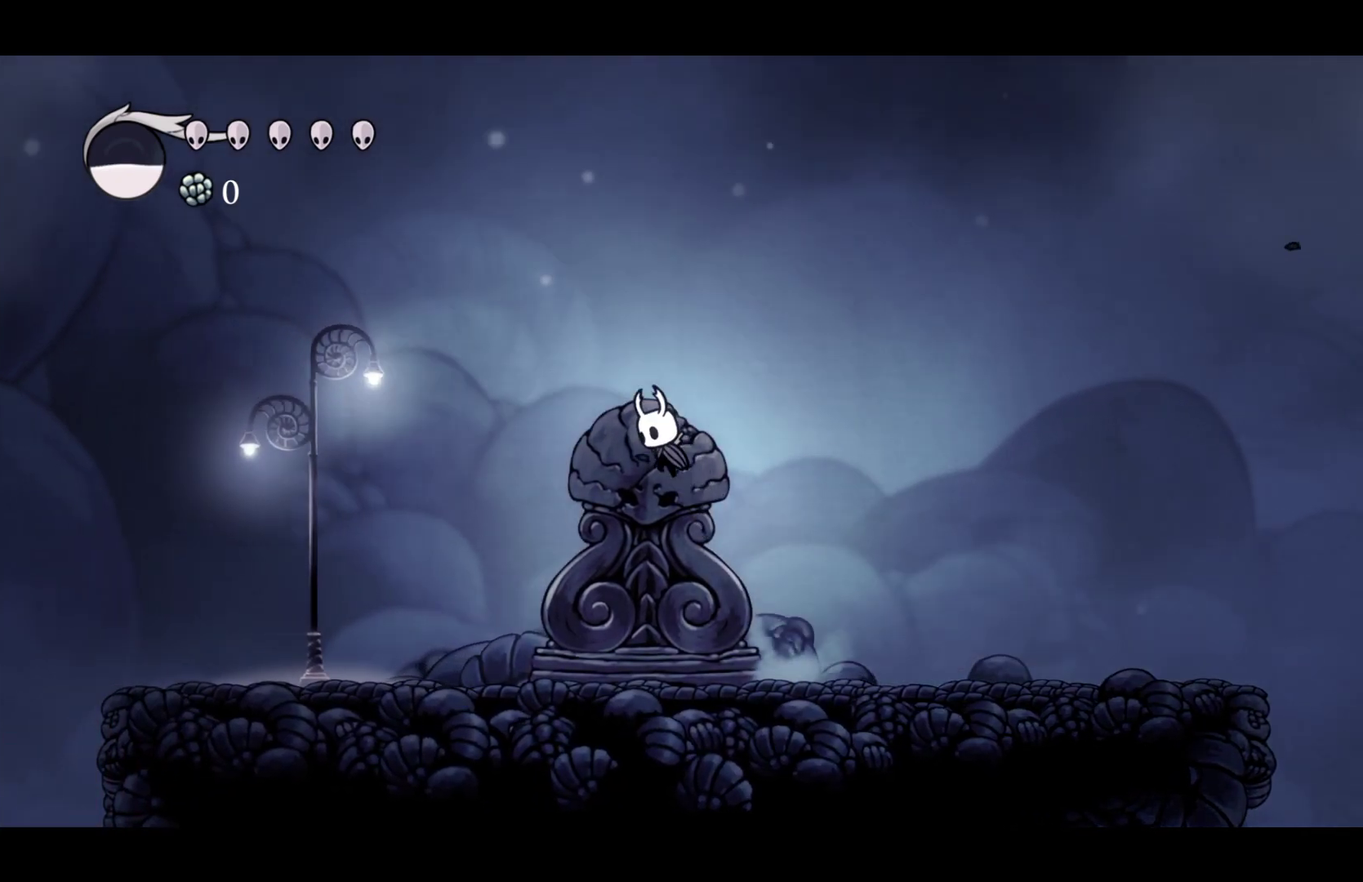
{"buttons": ["A"], "left_stick": "left", "right_stick": "center", "events": []}